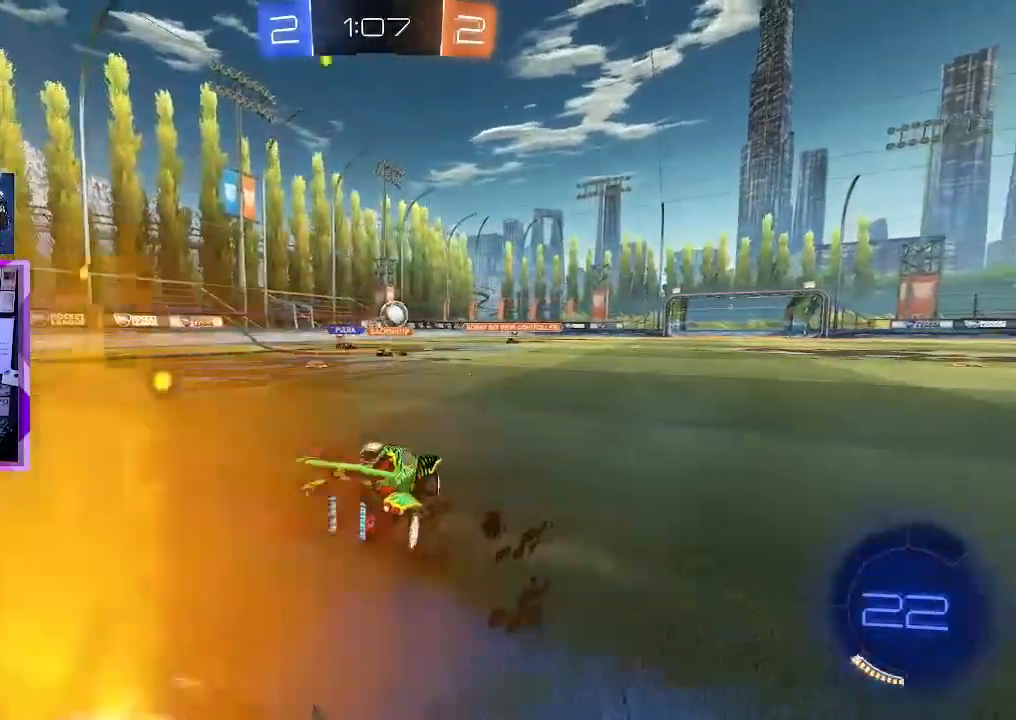
Gameplay with keyboard and mouse; each line is a JSON object with the keys and mouse buttons held at the frame after it. "events" lists presses ("down") and releases ("up") of "1", "2", "3", "4", "a", "d", "e", "q", "s", "shift", "space", "tab", "w", "mouse_left" and "mouse_right" between this image and that frame as [ms after this image, input, new state], when the widget could be followed in between. "mouse_left", "mouse_right" = the "left", "right" buttons of the "mouse" list. No other keys are recorded. Mouse movement is not recorded.
{"keys": ["w"], "mouse": ["left"], "events": [[83, "a", "up"], [367, "a", "down"], [367, "mouse_left", "down"], [501, "a", "up"]]}
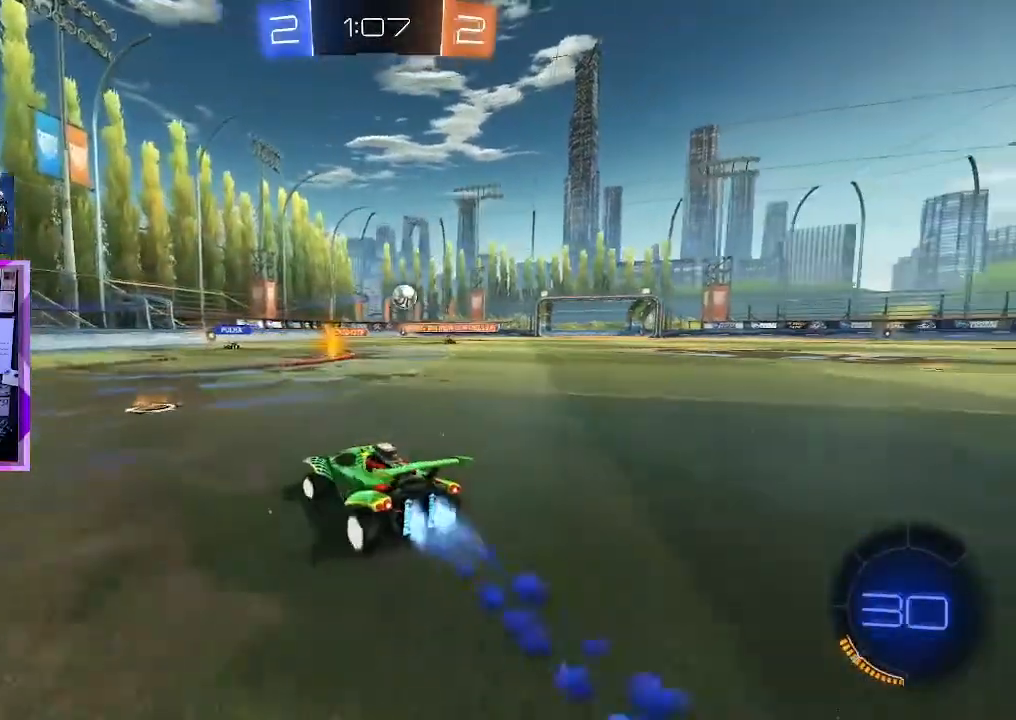
{"keys": ["d", "w"], "mouse": [], "events": [[100, "d", "down"], [100, "mouse_left", "up"], [183, "d", "up"], [367, "d", "down"]]}
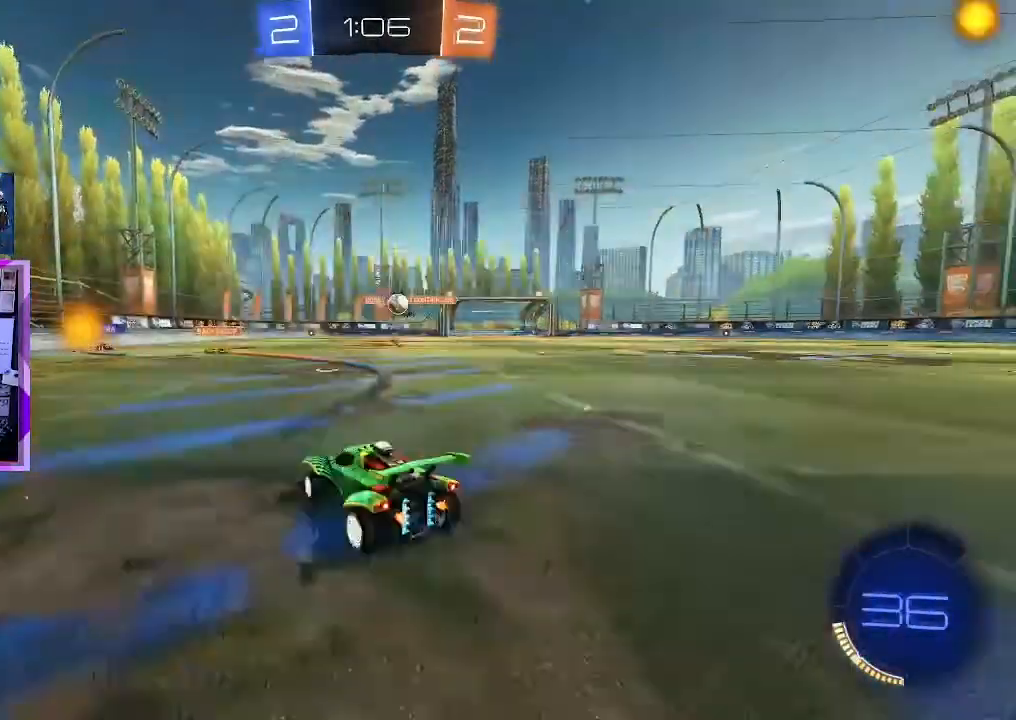
{"keys": ["d", "w"], "mouse": ["left"], "events": [[67, "d", "up"], [267, "d", "down"], [501, "mouse_left", "down"]]}
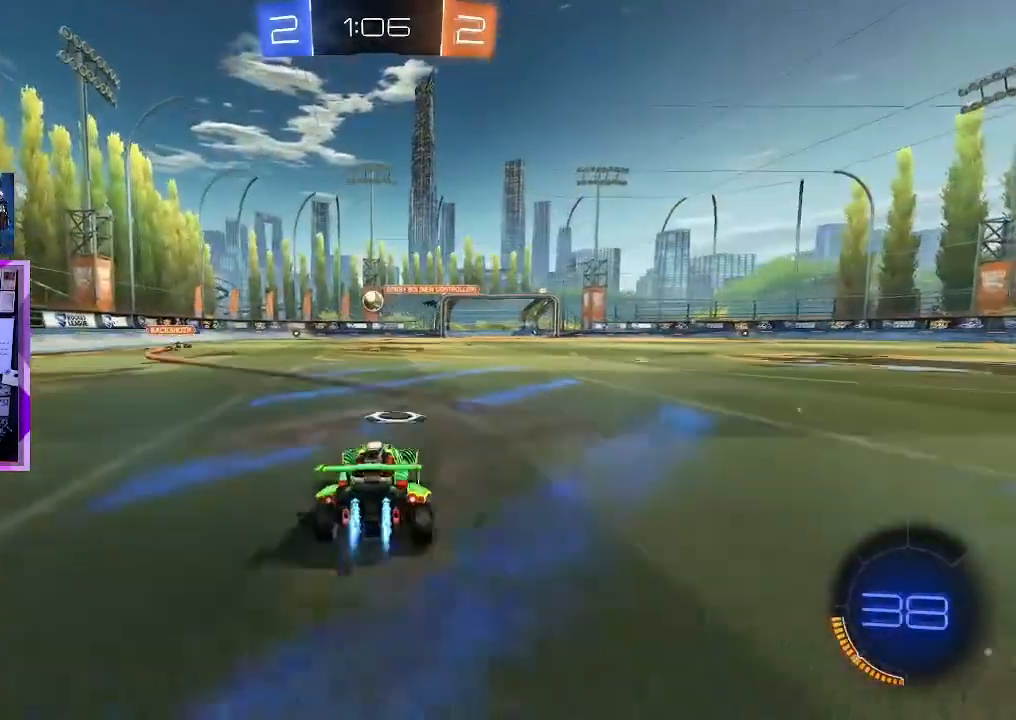
{"keys": ["d", "w"], "mouse": ["left"], "events": [[333, "d", "up"], [467, "d", "down"]]}
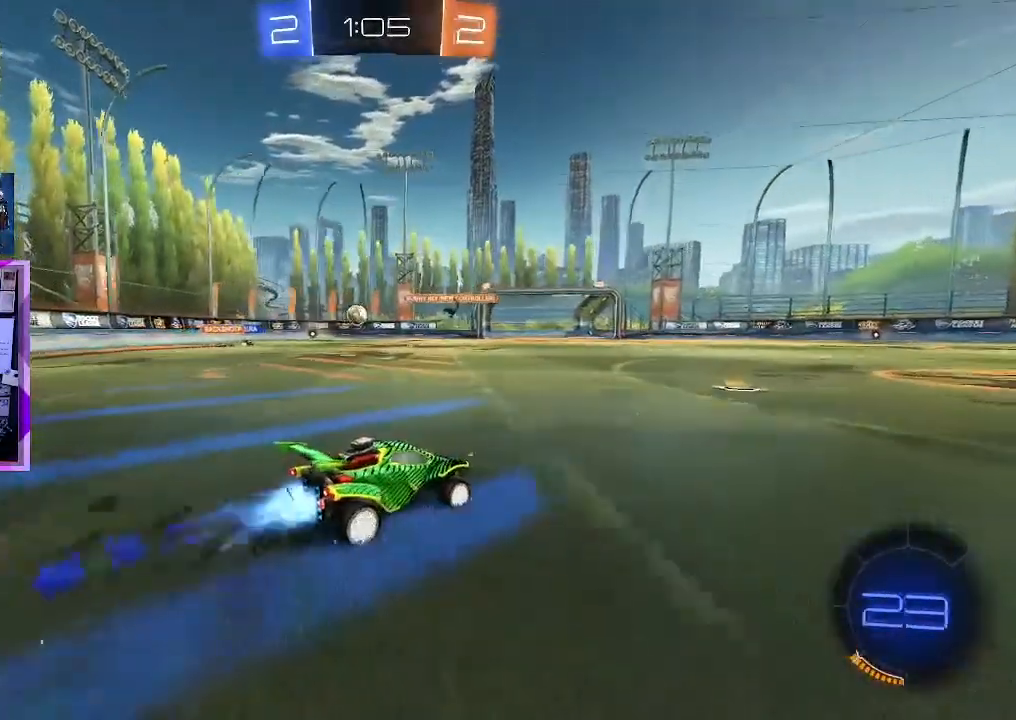
{"keys": ["w"], "mouse": [], "events": [[17, "d", "up"], [150, "a", "down"], [250, "mouse_left", "up"], [467, "a", "up"]]}
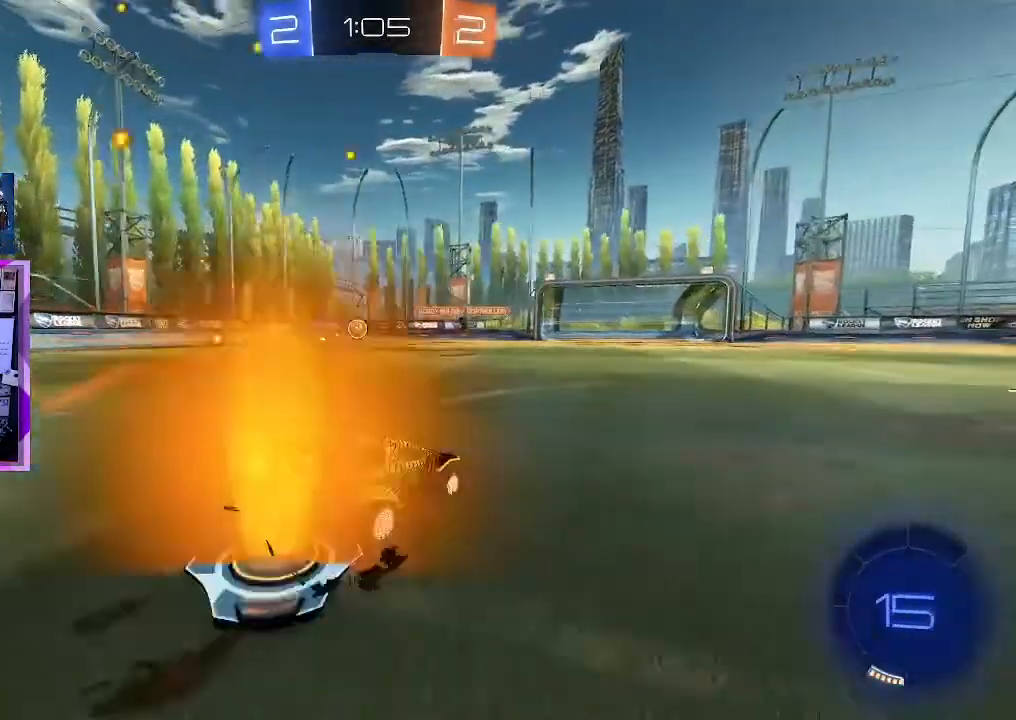
{"keys": ["w"], "mouse": [], "events": [[383, "w", "up"], [483, "w", "down"]]}
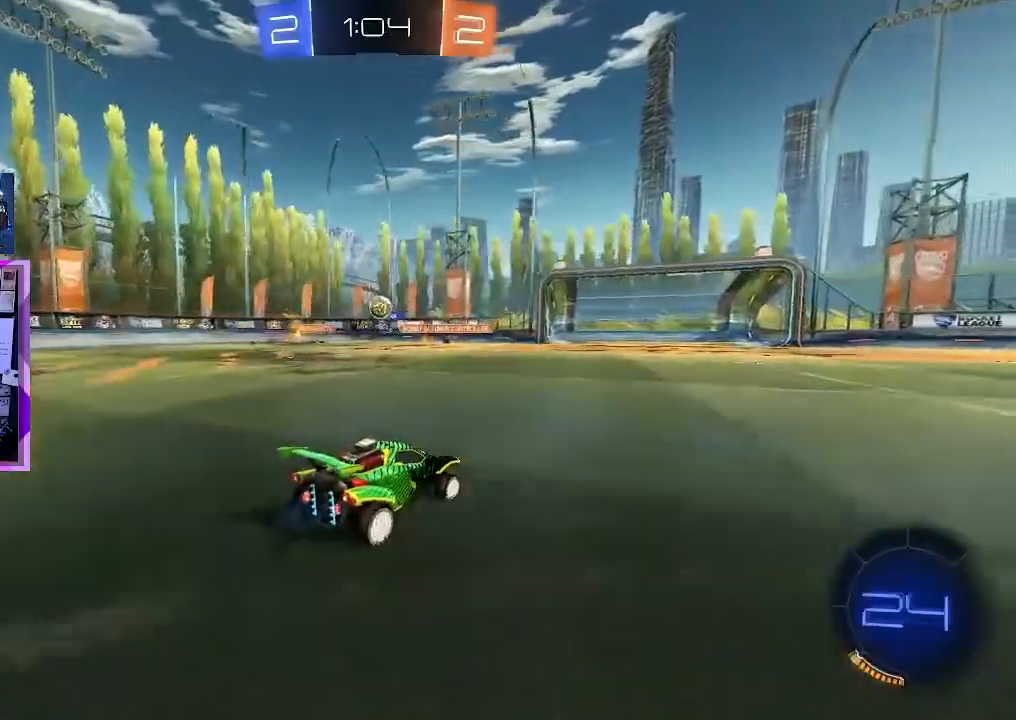
{"keys": ["w"], "mouse": ["left"], "events": [[83, "mouse_left", "down"]]}
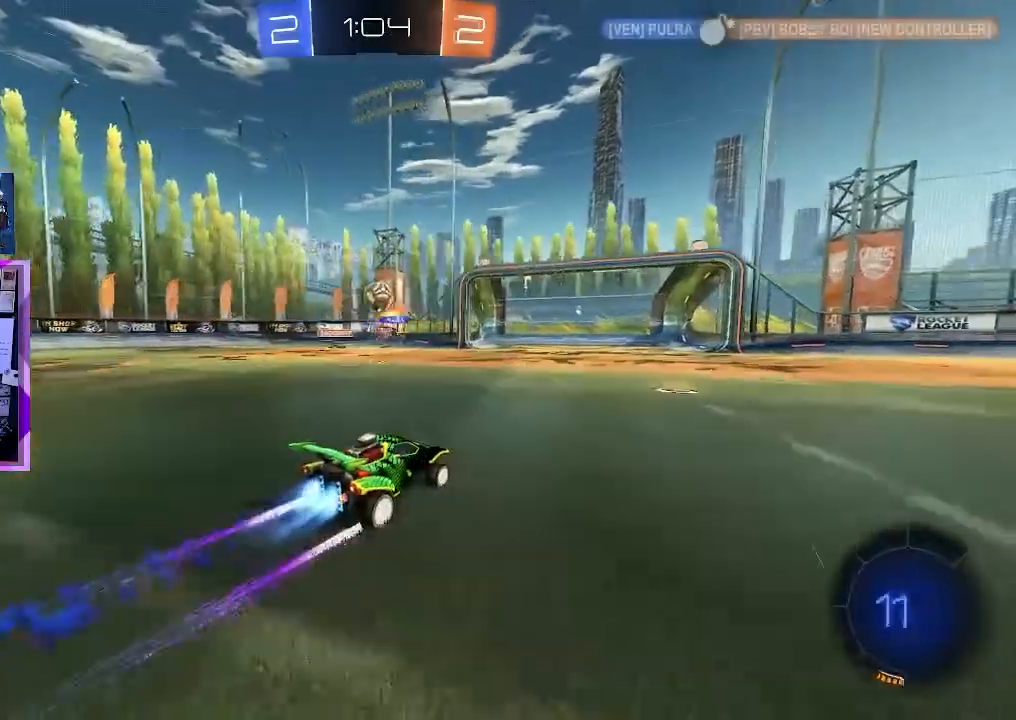
{"keys": ["w"], "mouse": [], "events": [[133, "mouse_left", "up"]]}
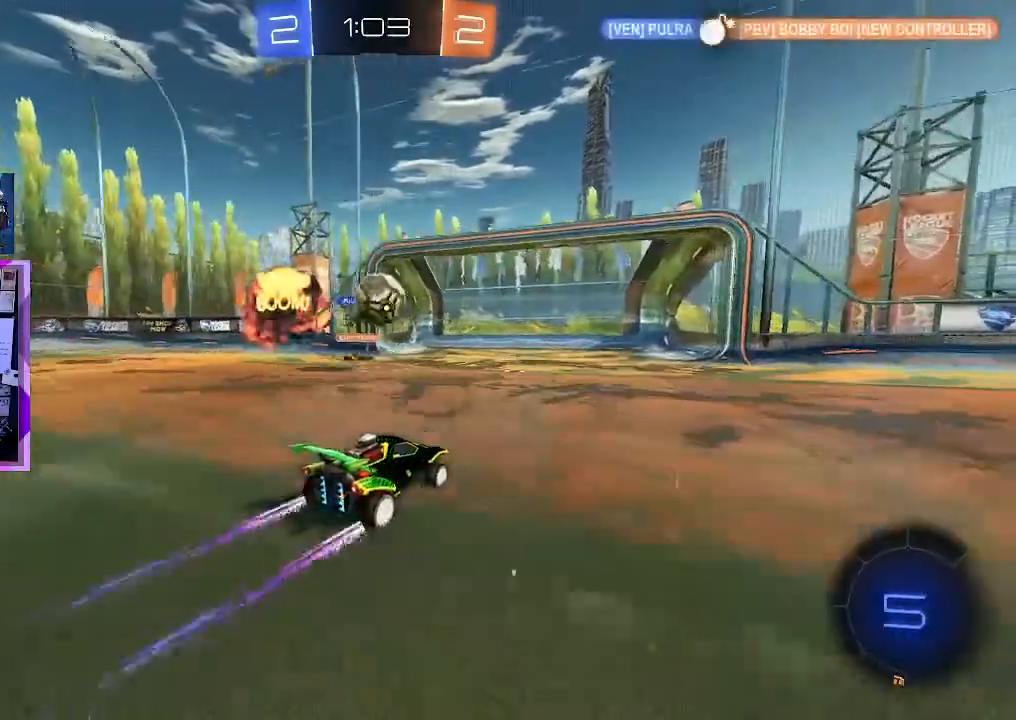
{"keys": ["a"], "mouse": [], "events": [[83, "d", "down"], [83, "mouse_right", "down"], [133, "mouse_right", "up"], [167, "d", "up"], [167, "mouse_right", "down"], [167, "w", "up"], [267, "a", "down"], [267, "mouse_right", "up"]]}
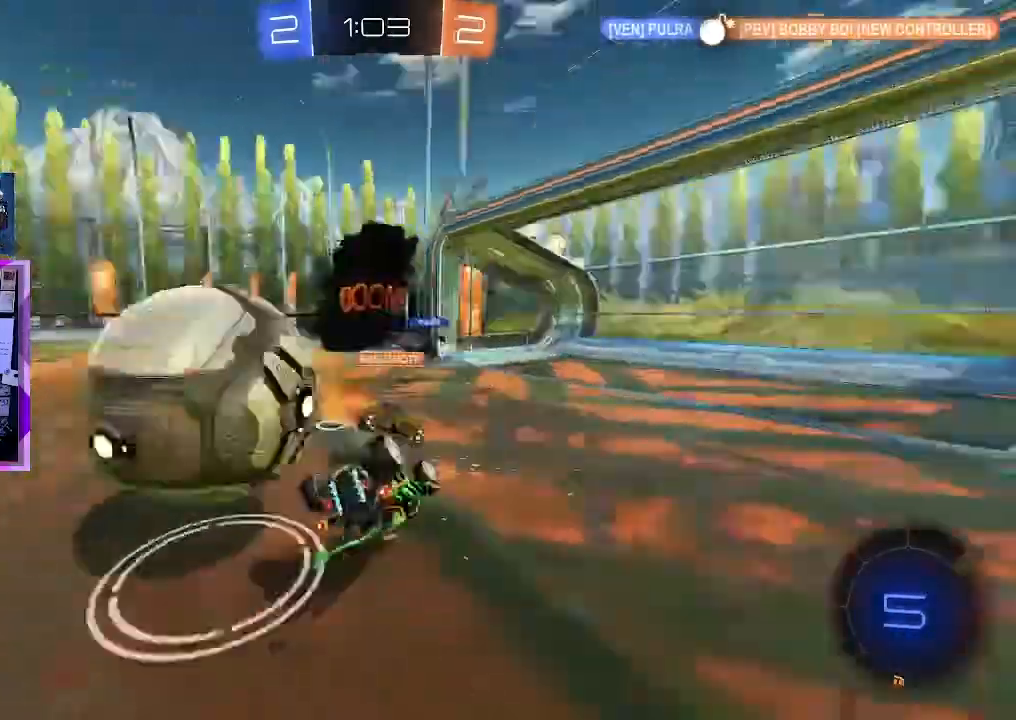
{"keys": ["d", "s"], "mouse": [], "events": [[166, "a", "up"], [317, "s", "down"], [367, "d", "down"]]}
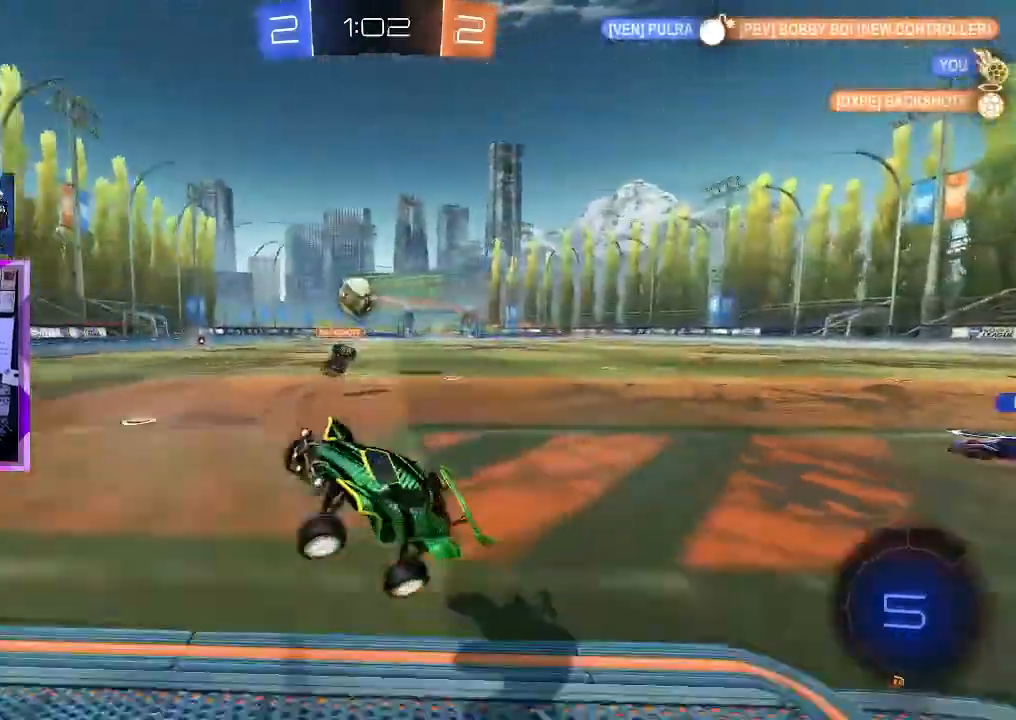
{"keys": ["d", "w"], "mouse": ["left"], "events": [[100, "d", "up"], [184, "d", "down"], [184, "s", "up"], [334, "mouse_left", "down"], [334, "w", "down"]]}
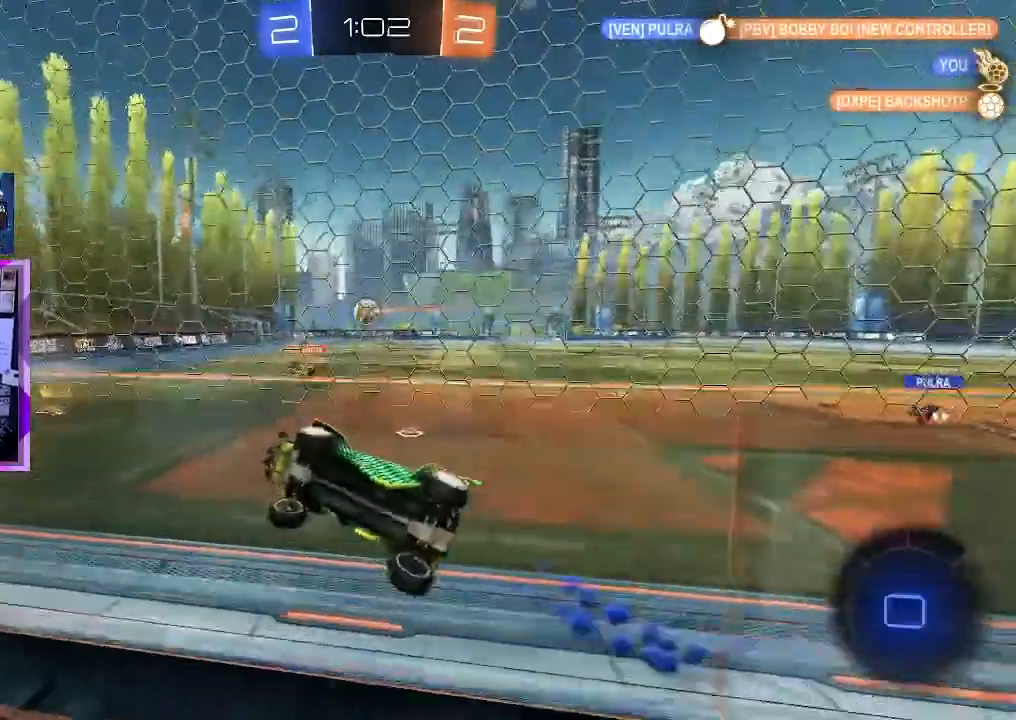
{"keys": ["d", "w"], "mouse": ["left"], "events": [[200, "d", "up"], [383, "d", "down"]]}
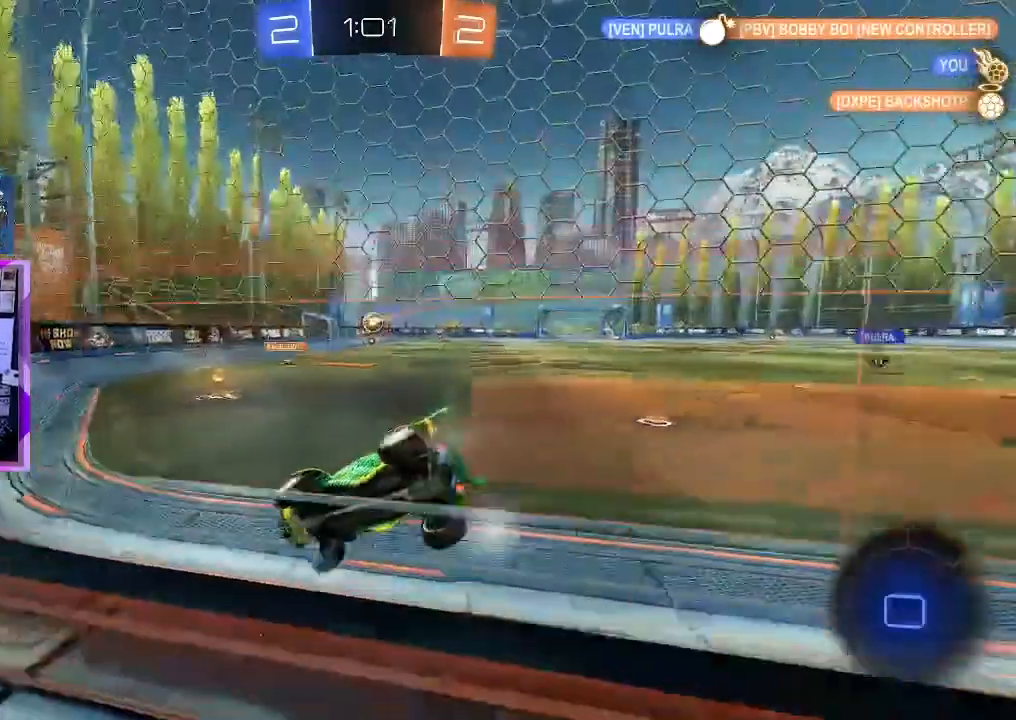
{"keys": ["q", "w"], "mouse": ["left", "right"], "events": [[384, "mouse_right", "down"], [400, "d", "up"], [400, "q", "down"]]}
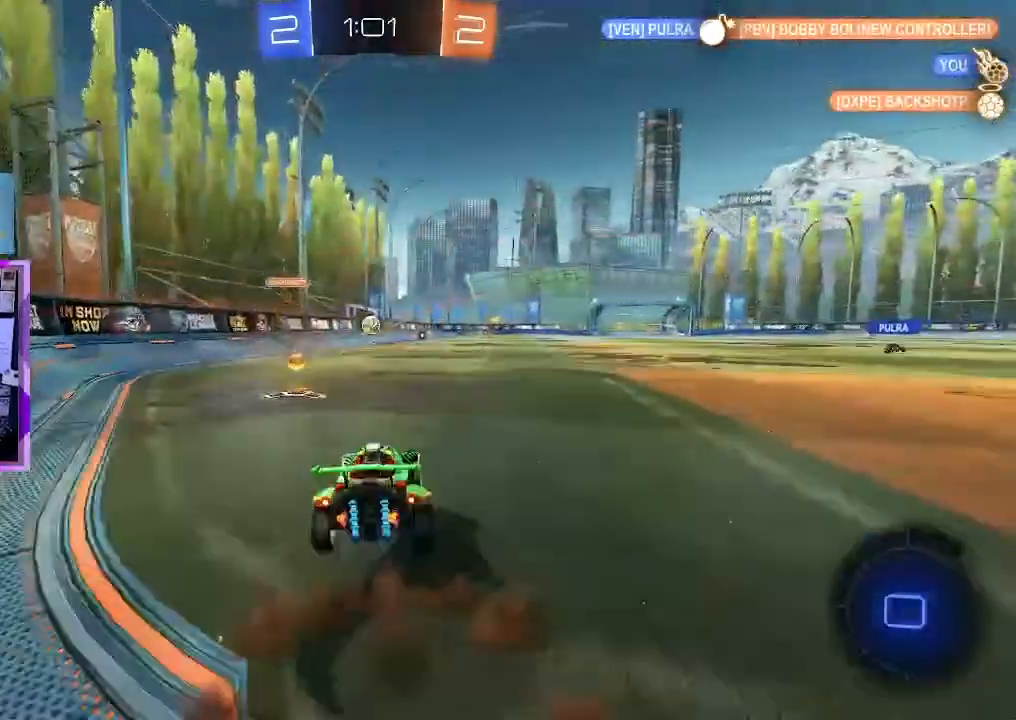
{"keys": ["q"], "mouse": [], "events": [[50, "mouse_right", "up"], [116, "mouse_right", "down"], [233, "mouse_right", "up"], [250, "mouse_left", "up"], [433, "w", "up"]]}
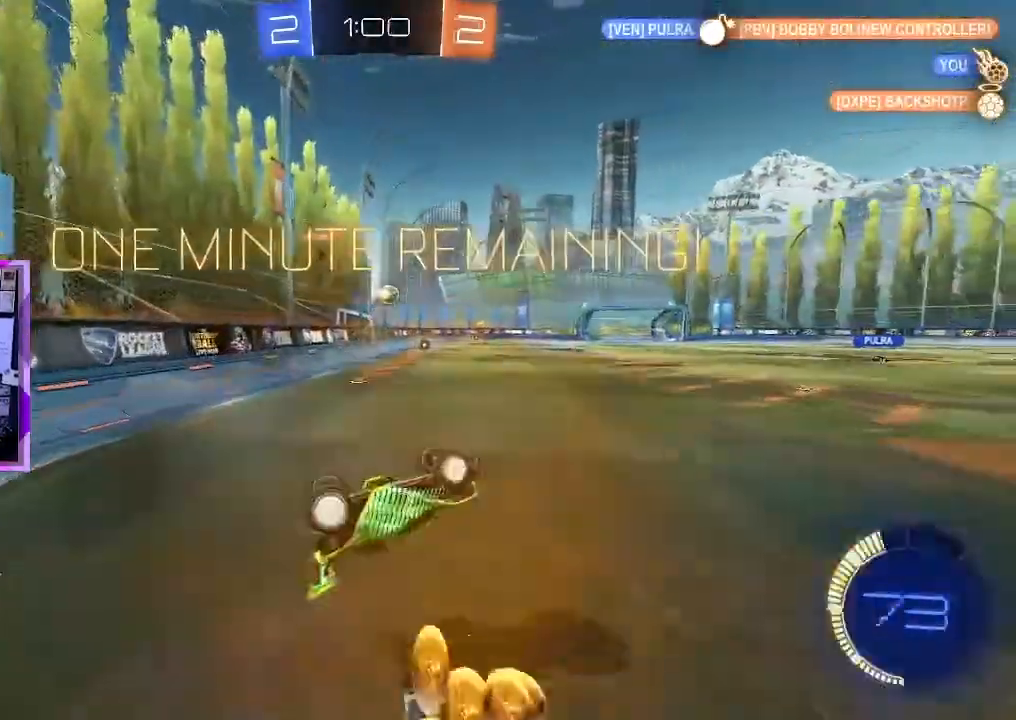
{"keys": ["s"], "mouse": ["left"], "events": [[67, "q", "up"], [300, "mouse_left", "down"], [300, "s", "down"]]}
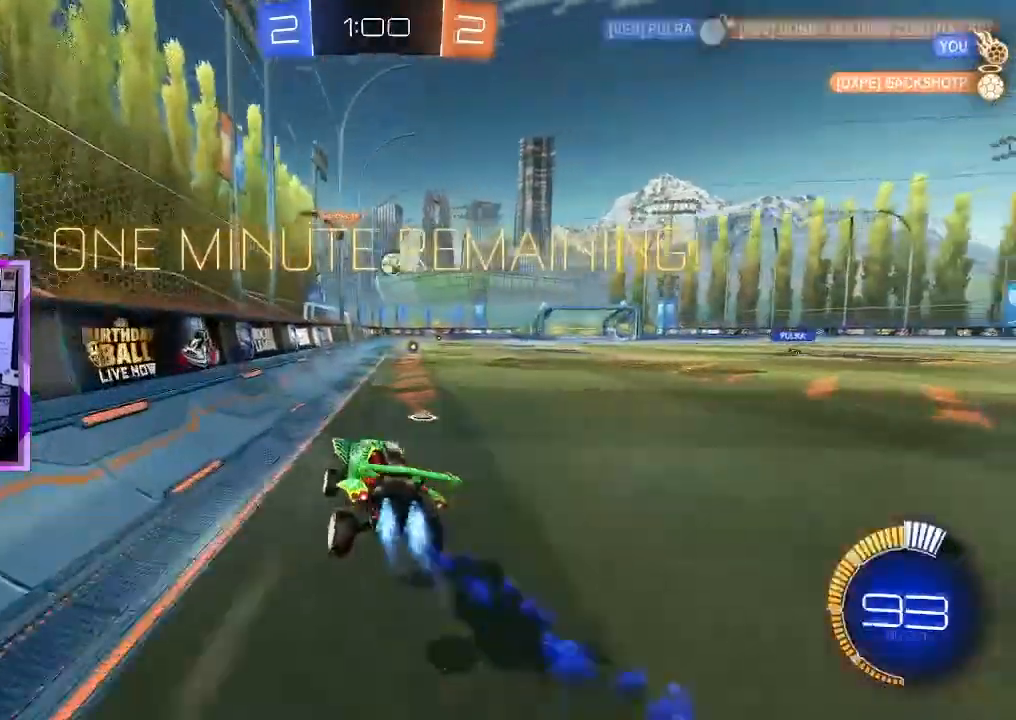
{"keys": ["w"], "mouse": ["left"], "events": [[116, "s", "up"], [216, "mouse_left", "up"], [266, "w", "down"], [316, "d", "down"], [367, "mouse_left", "down"], [450, "d", "up"]]}
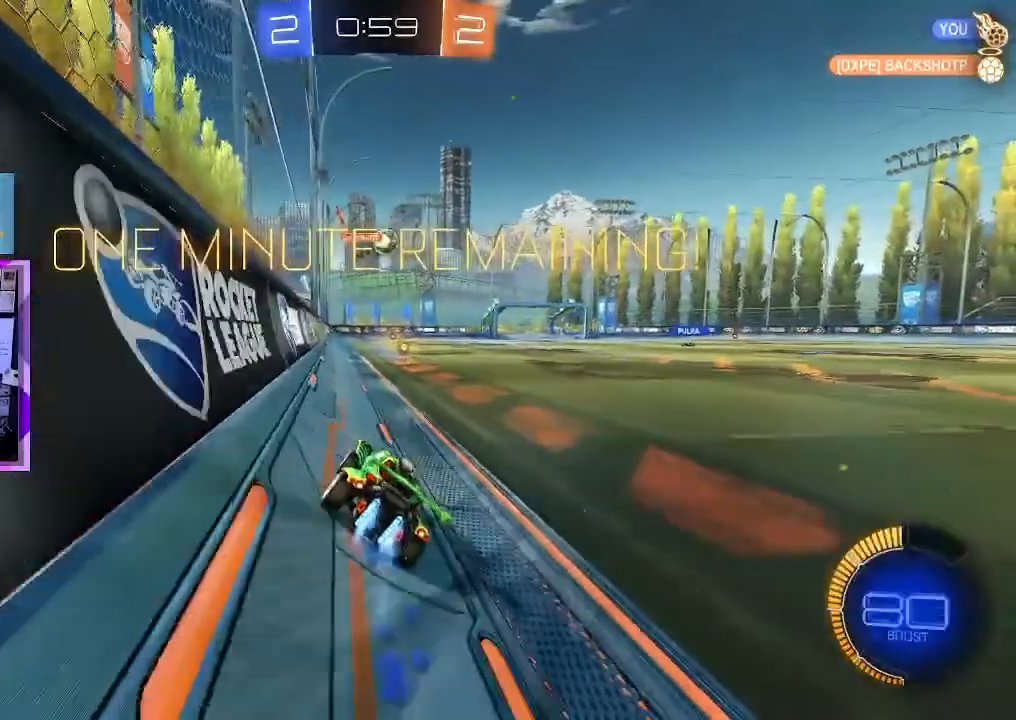
{"keys": ["w"], "mouse": [], "events": [[234, "mouse_left", "up"]]}
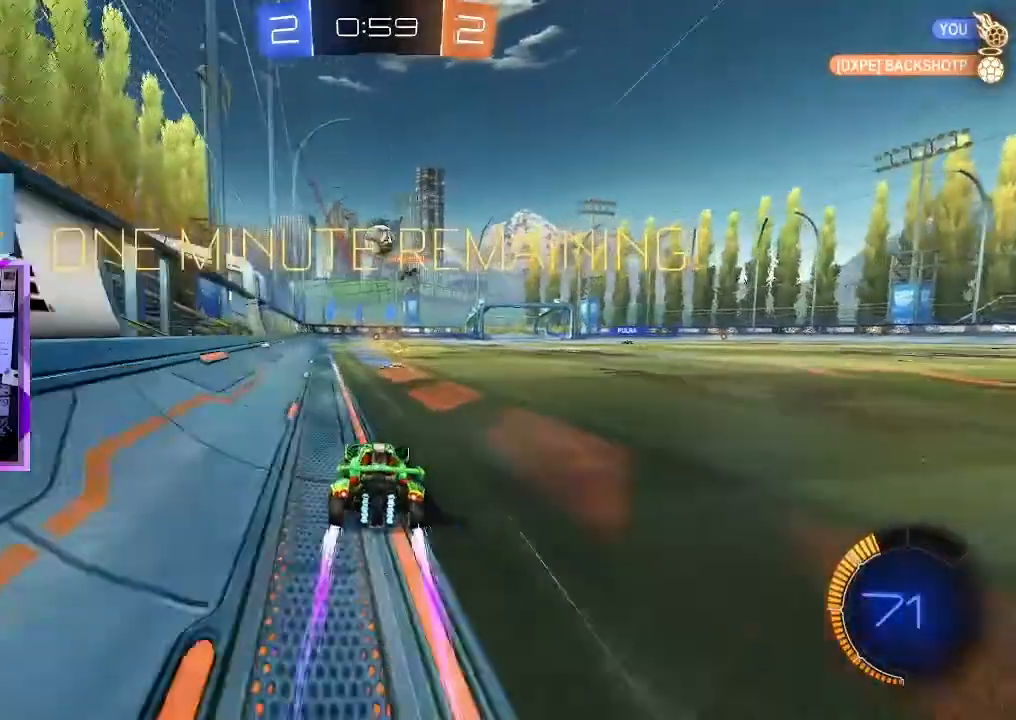
{"keys": ["d", "w"], "mouse": ["left"], "events": [[200, "d", "down"], [250, "w", "up"], [300, "d", "up"], [383, "d", "down"], [433, "w", "down"], [483, "mouse_left", "down"]]}
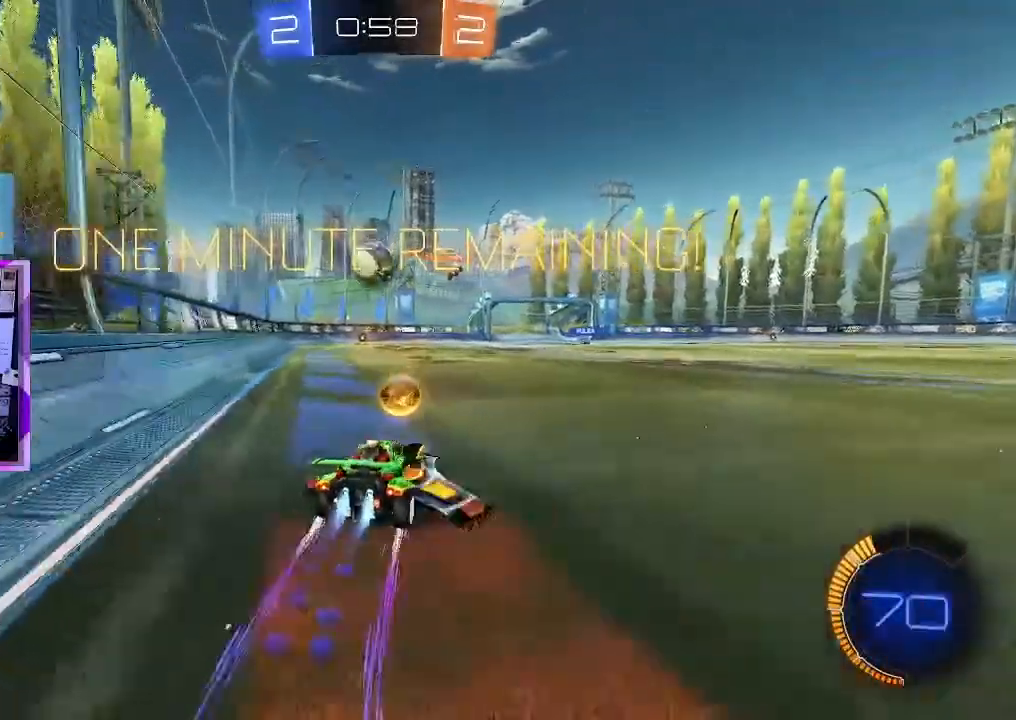
{"keys": ["d", "w"], "mouse": [], "events": [[33, "mouse_left", "up"], [83, "d", "up"], [317, "a", "down"], [367, "a", "up"], [400, "d", "down"]]}
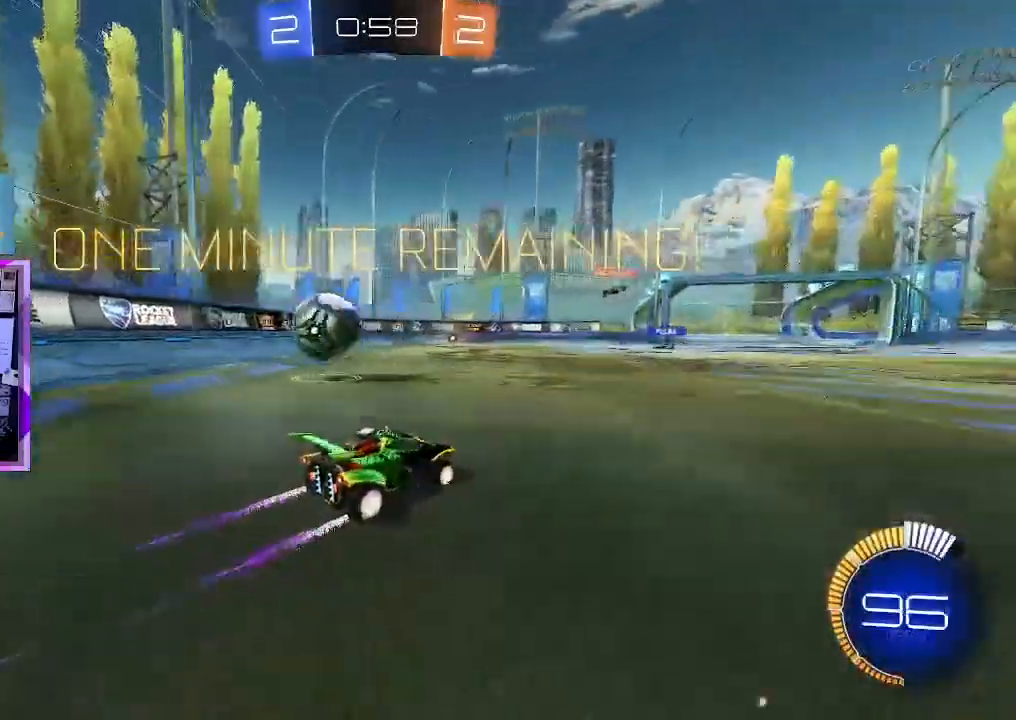
{"keys": [], "mouse": [], "events": [[100, "d", "up"], [333, "w", "up"]]}
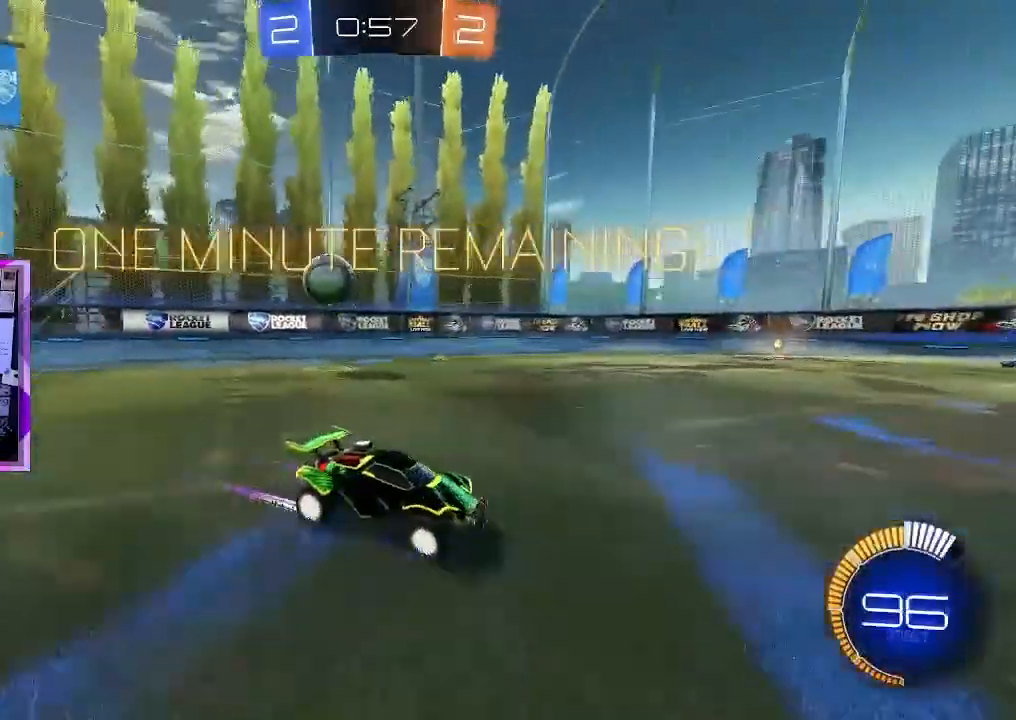
{"keys": [], "mouse": [], "events": [[150, "d", "down"], [150, "w", "down"], [300, "shift", "down"], [384, "d", "up"], [484, "shift", "up"], [484, "w", "up"]]}
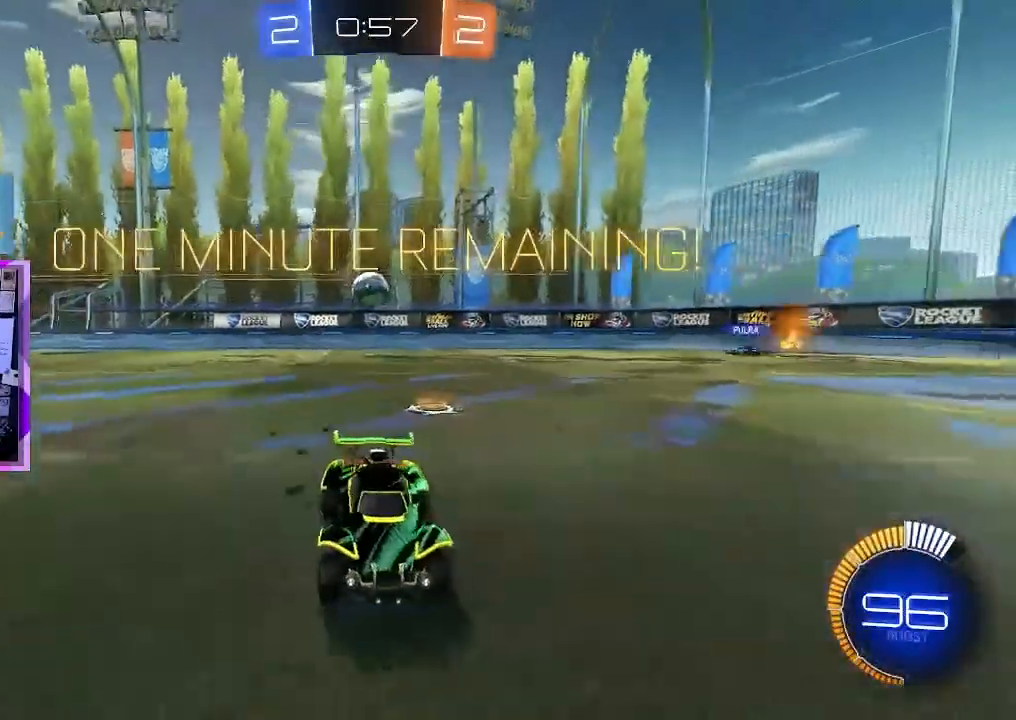
{"keys": ["w"], "mouse": ["left"], "events": [[116, "d", "down"], [116, "w", "down"], [400, "d", "up"], [450, "mouse_left", "down"]]}
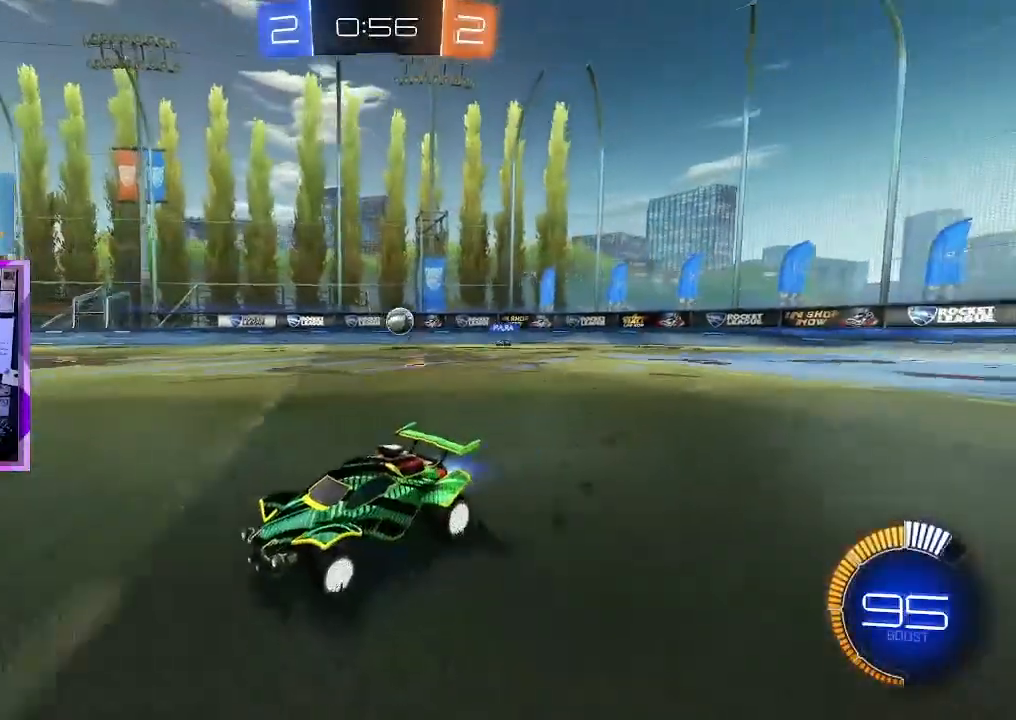
{"keys": ["w"], "mouse": [], "events": [[184, "a", "down"], [284, "a", "up"], [284, "mouse_left", "up"], [334, "d", "down"], [417, "d", "up"]]}
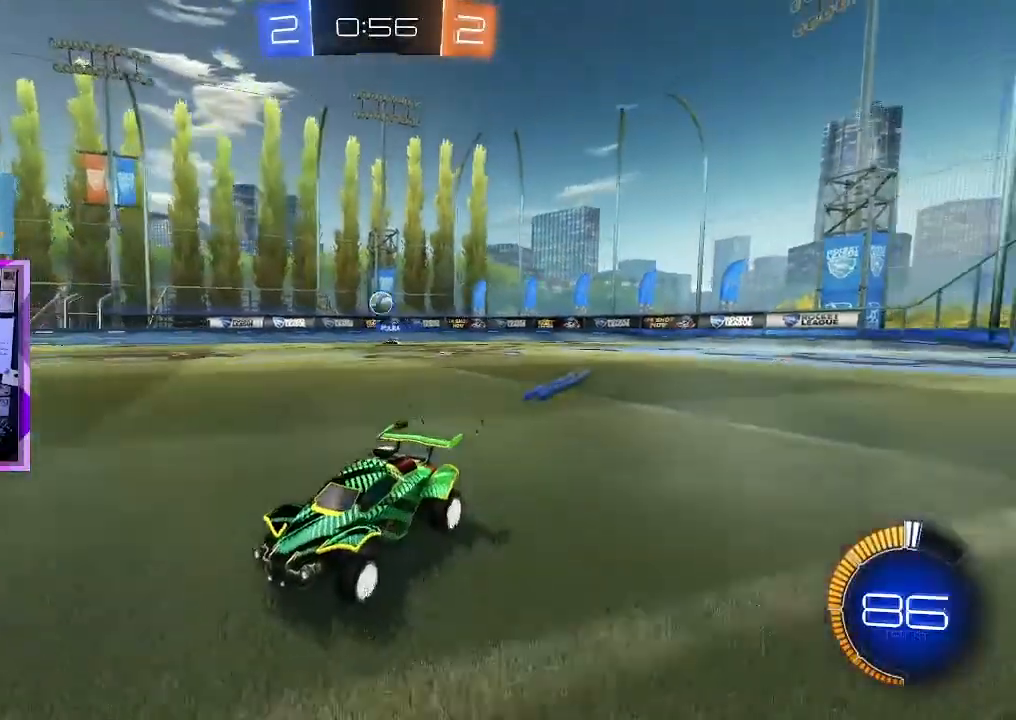
{"keys": ["a"], "mouse": [], "events": [[100, "d", "down"], [133, "w", "up"], [183, "d", "up"], [233, "d", "down"], [283, "s", "down"], [333, "d", "up"], [383, "a", "down"], [383, "s", "up"]]}
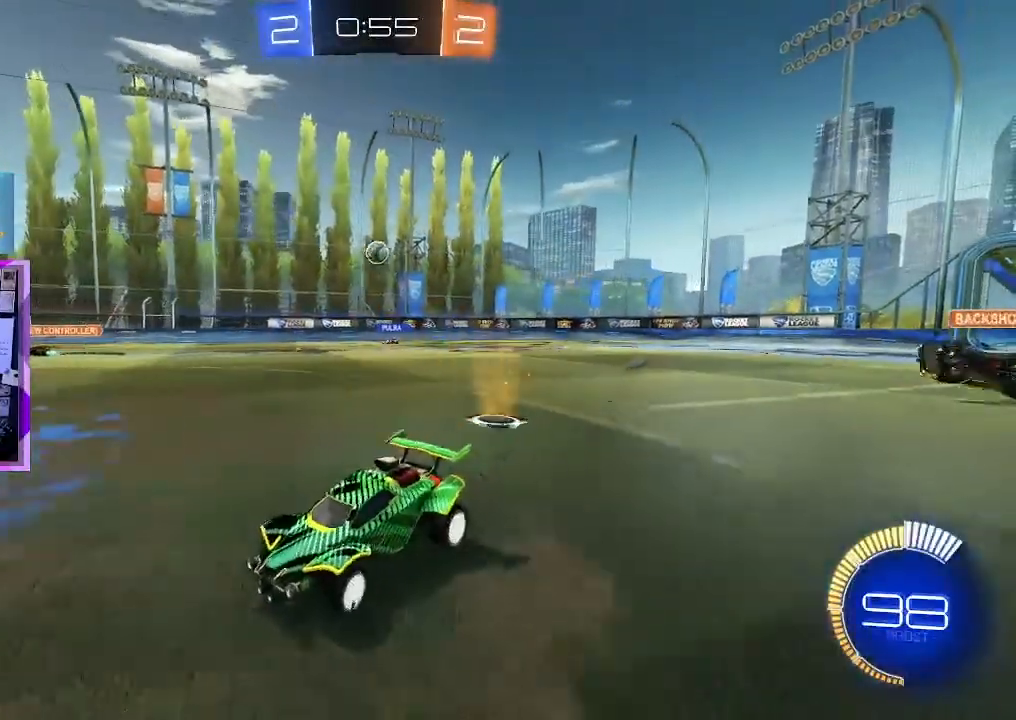
{"keys": ["d", "w"], "mouse": [], "events": [[33, "w", "down"], [400, "mouse_left", "down"], [501, "a", "up"], [501, "d", "down"], [501, "mouse_left", "up"]]}
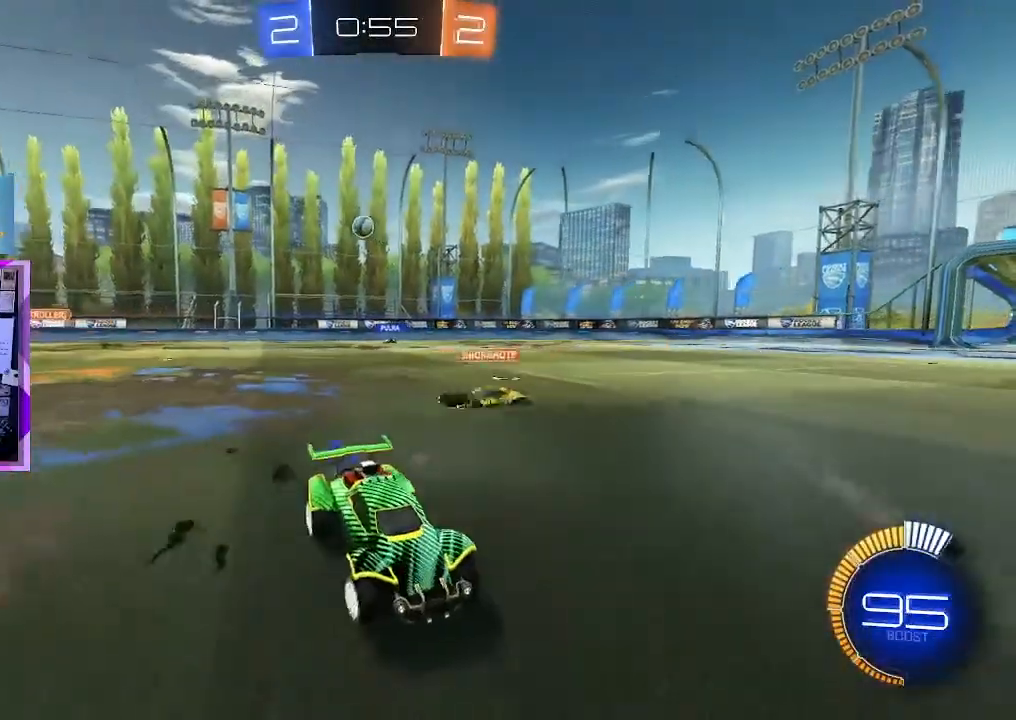
{"keys": ["w"], "mouse": [], "events": [[100, "shift", "down"], [233, "d", "up"], [283, "shift", "up"]]}
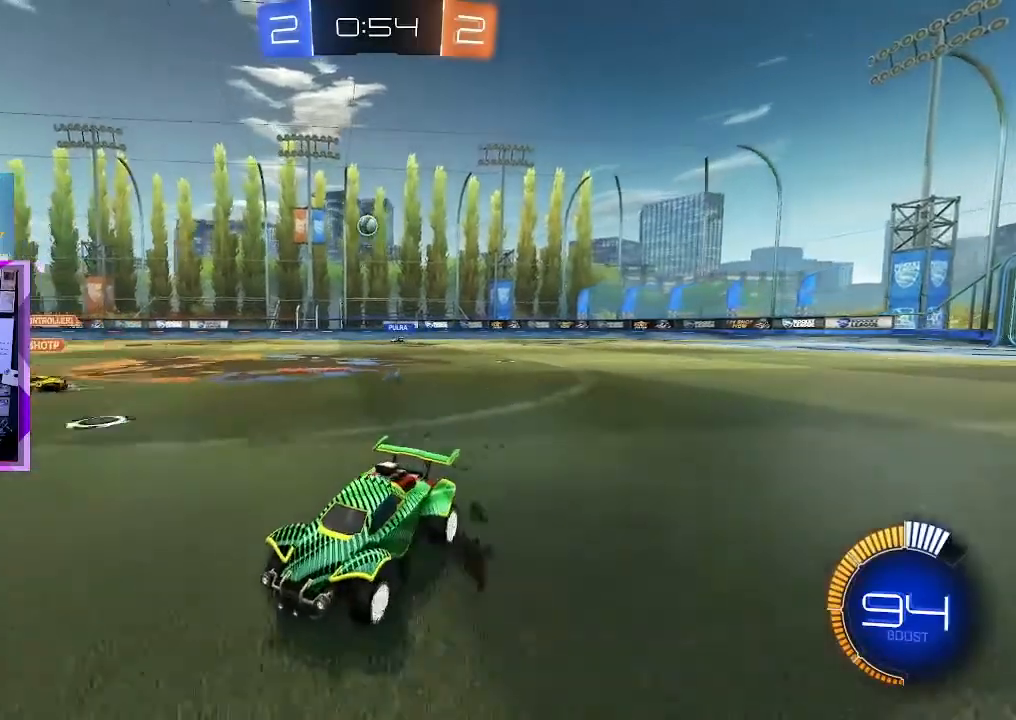
{"keys": ["w"], "mouse": [], "events": [[117, "d", "down"], [200, "mouse_left", "down"], [350, "d", "up"], [350, "mouse_left", "up"]]}
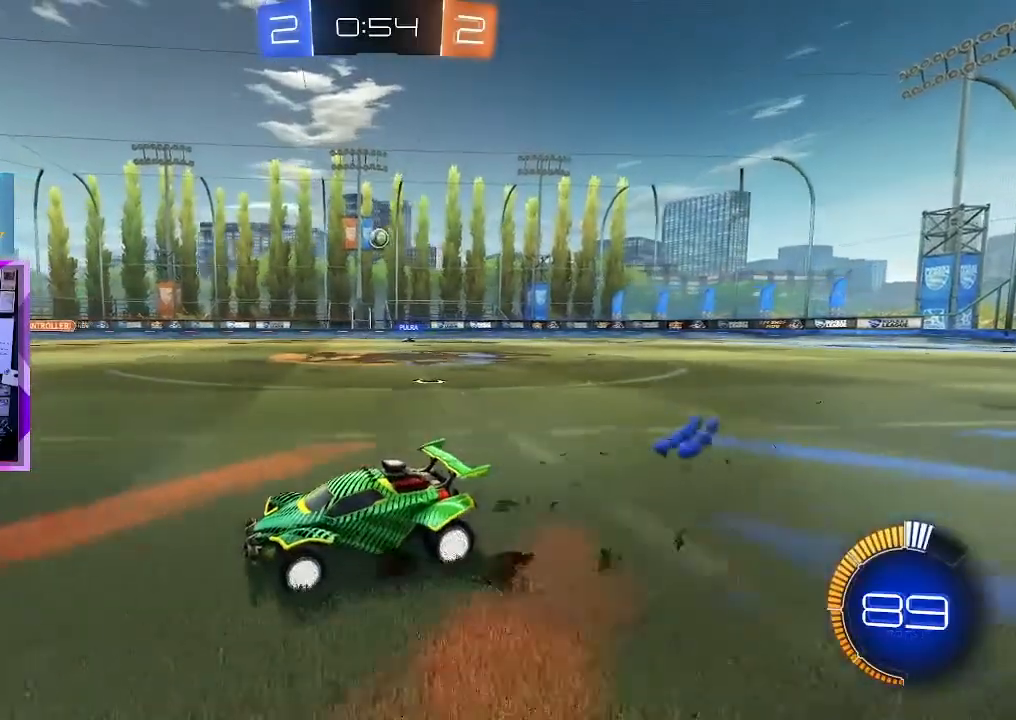
{"keys": ["d", "w"], "mouse": [], "events": [[166, "d", "down"], [266, "d", "up"], [266, "w", "up"], [483, "d", "down"], [483, "w", "down"]]}
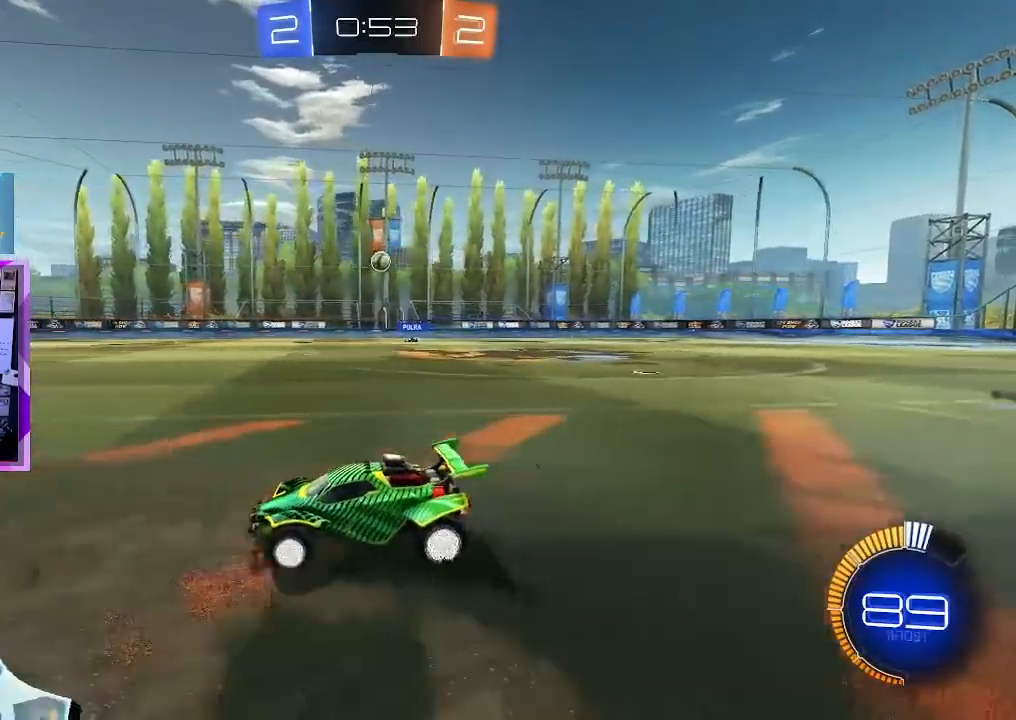
{"keys": [], "mouse": [], "events": [[117, "d", "up"], [117, "w", "up"], [317, "d", "down"], [350, "d", "up"]]}
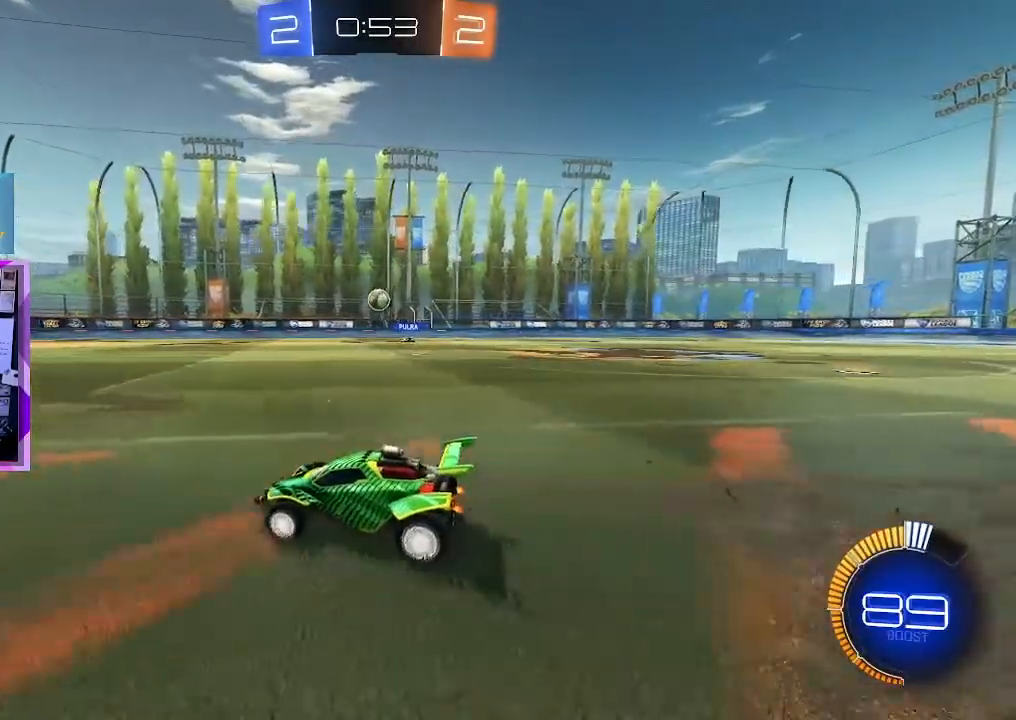
{"keys": [], "mouse": [], "events": [[116, "w", "down"], [350, "w", "up"]]}